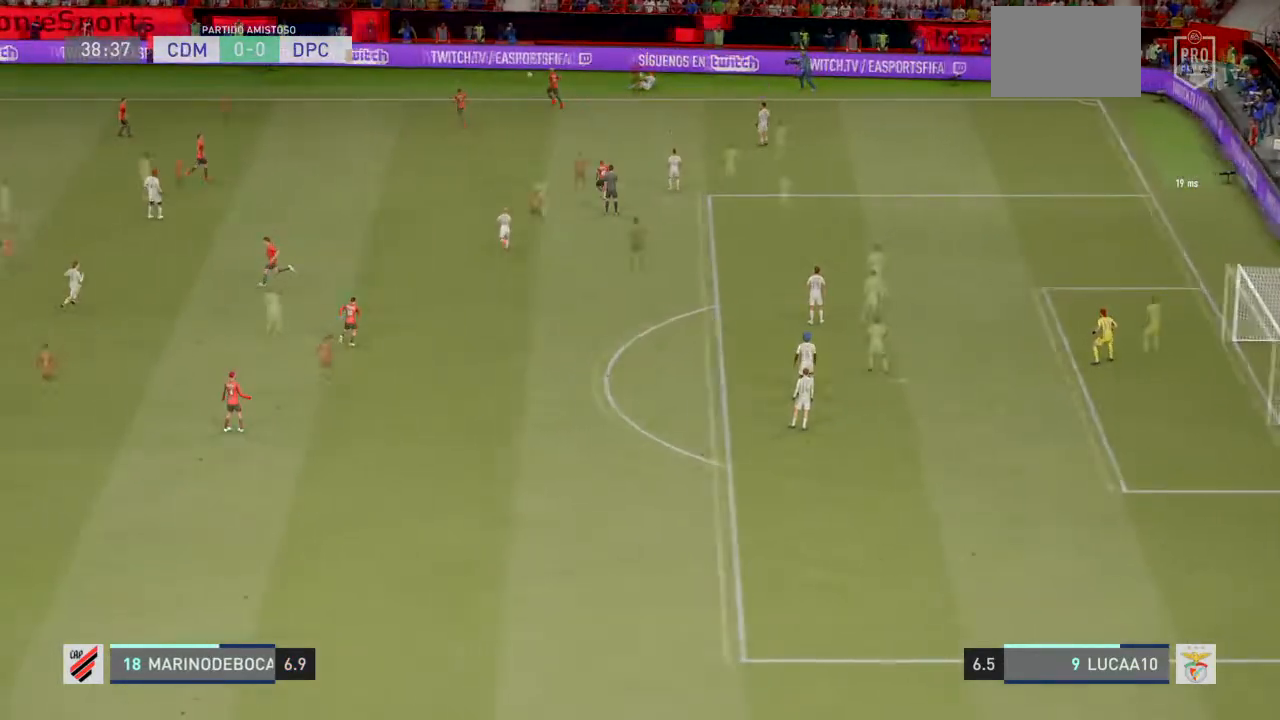
Gameplay with a controller (PlayStation layout); each line is a JSON object with the inputs held at the frame after it. "events" lists button and stick changes between this image and that frame as [ms after this image, input, new state], when the widget could be followed in between. Not read: L3.
{"buttons": [], "left_stick": "left", "right_stick": "center", "events": []}
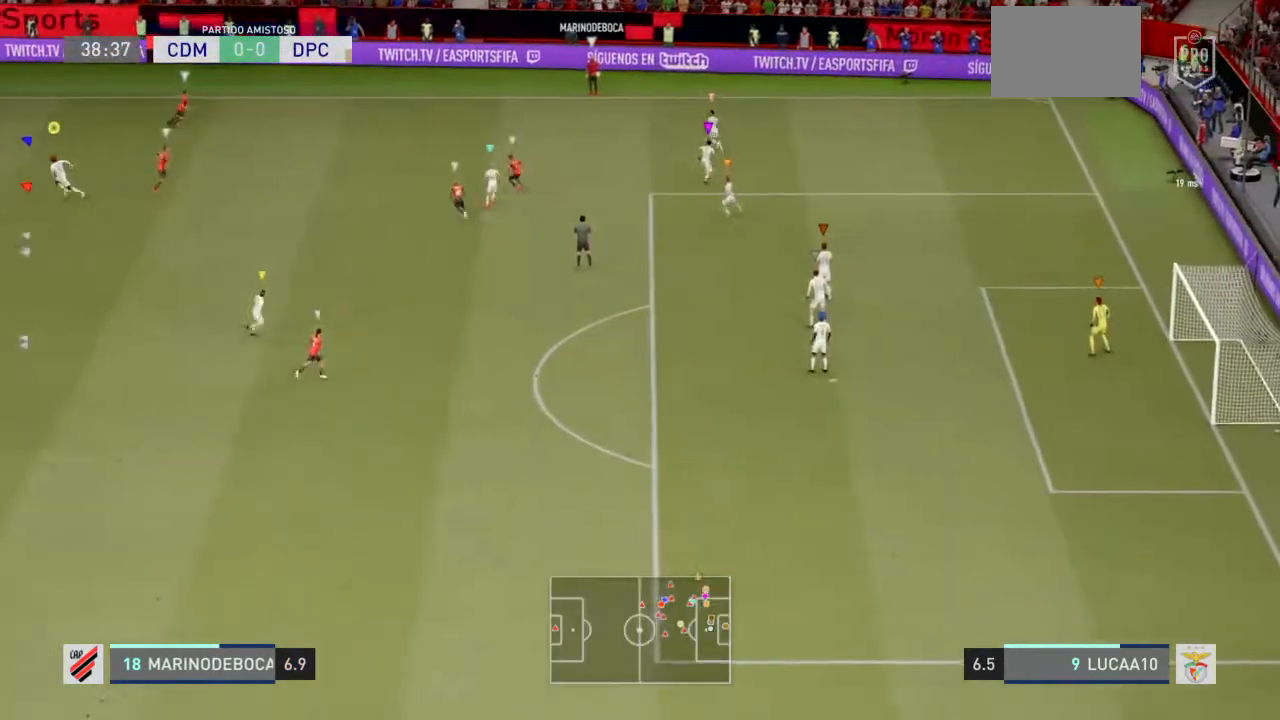
{"buttons": [], "left_stick": "left", "right_stick": "center", "events": []}
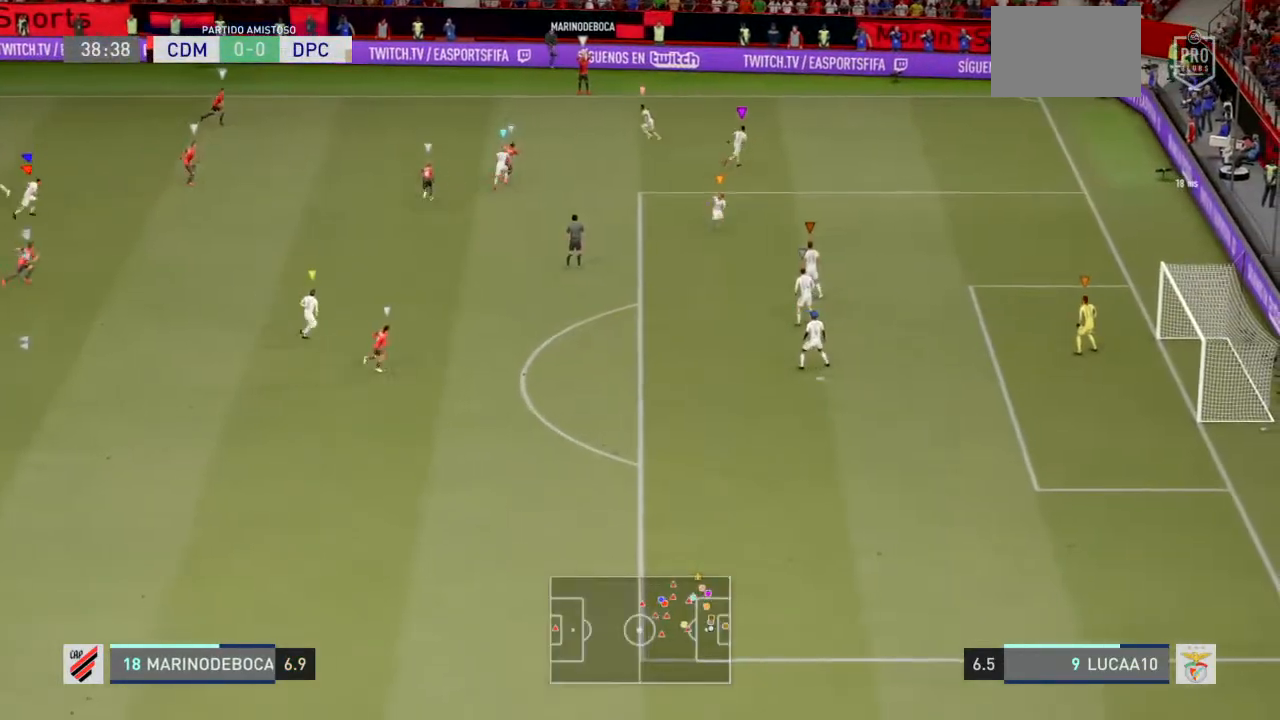
{"buttons": [], "left_stick": "left", "right_stick": "center", "events": []}
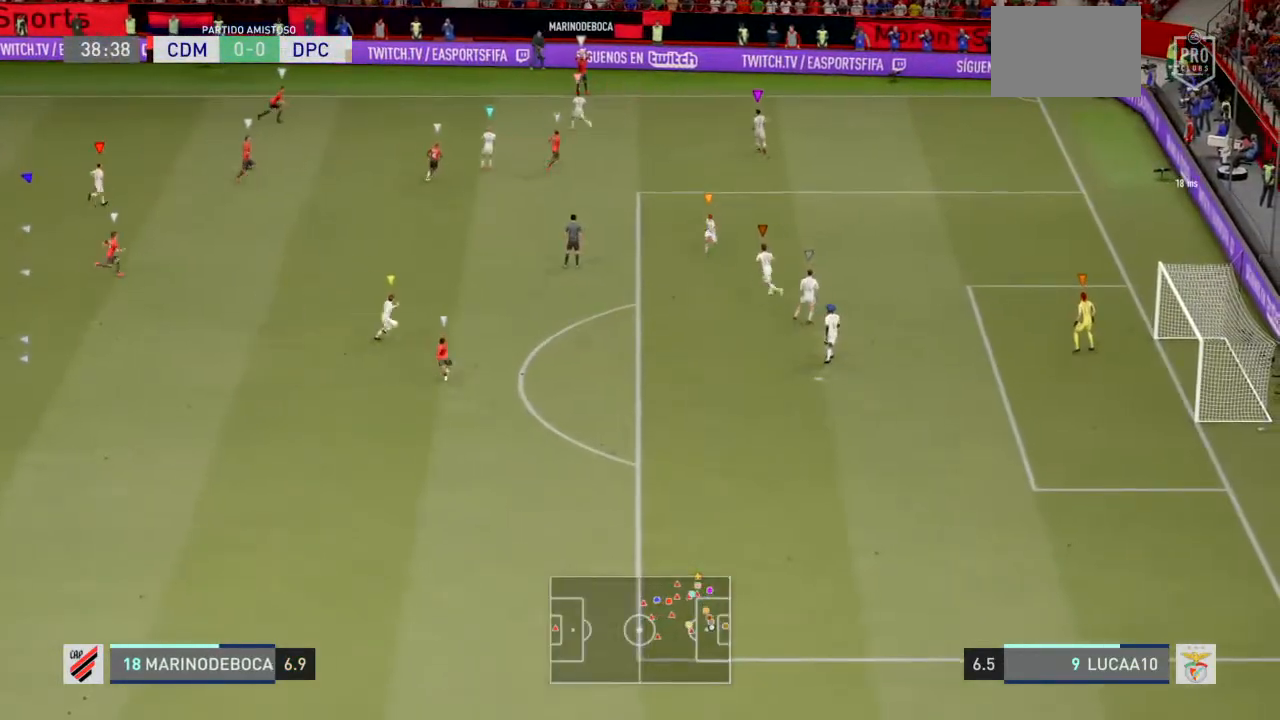
{"buttons": [], "left_stick": "left", "right_stick": "center", "events": []}
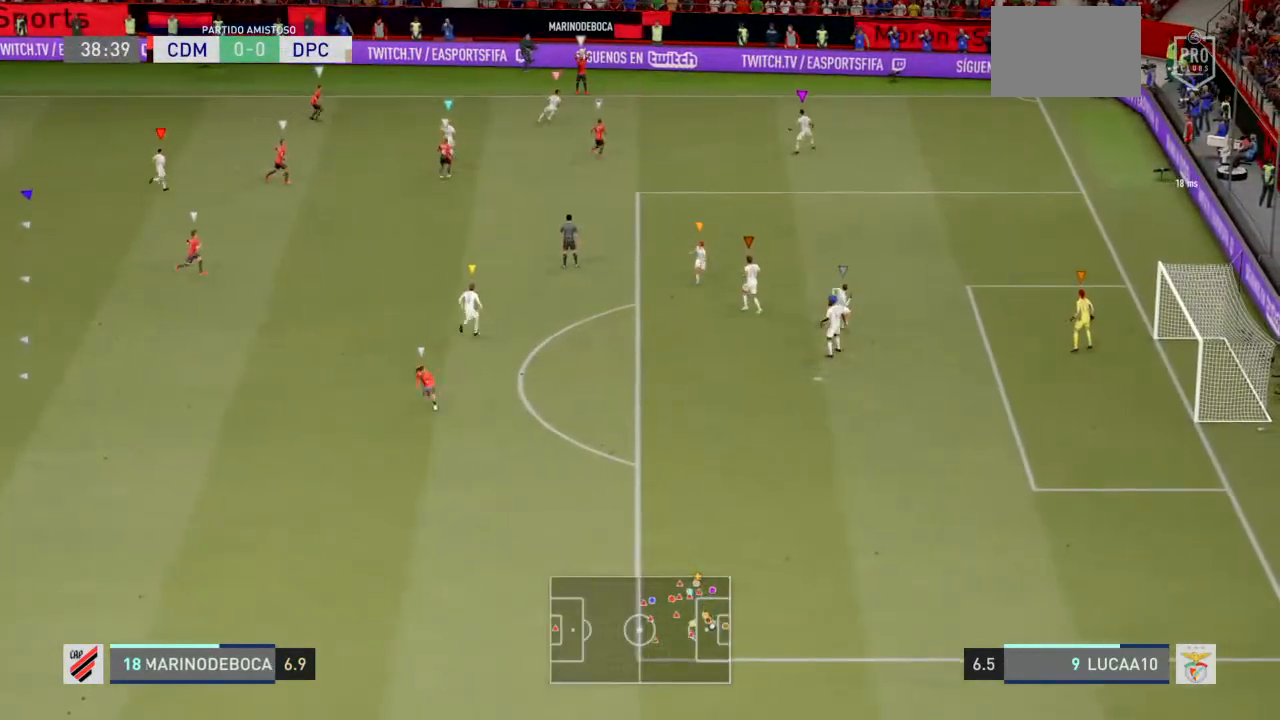
{"buttons": [], "left_stick": "left", "right_stick": "center", "events": []}
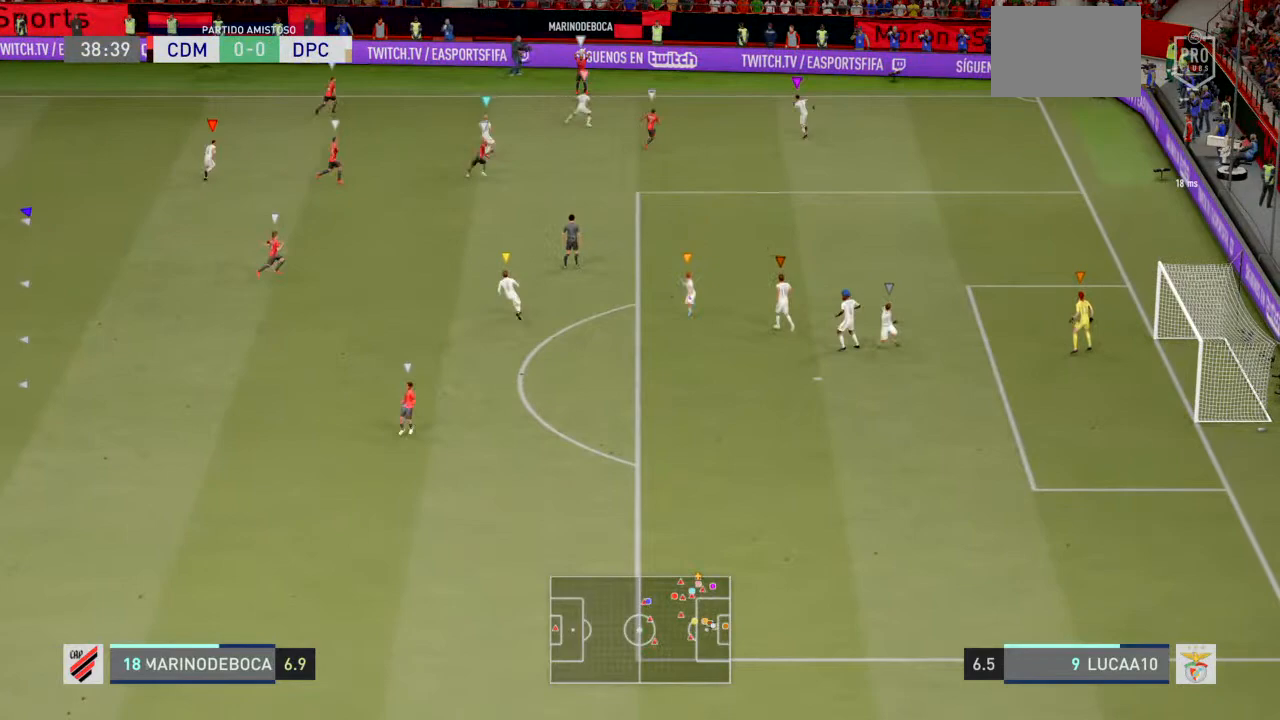
{"buttons": ["L2"], "left_stick": "down-left", "right_stick": "center", "events": [[233, "left_stick", "down-left"], [333, "L2", "down"]]}
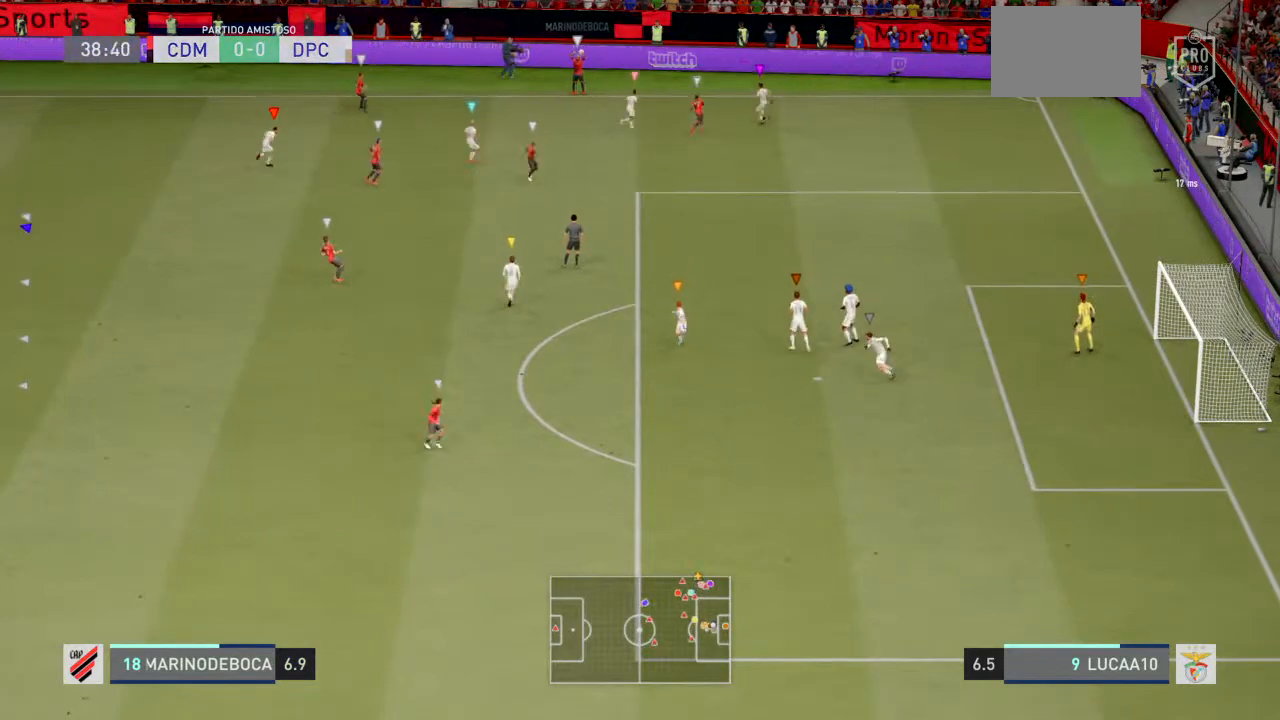
{"buttons": ["L2"], "left_stick": "down", "right_stick": "center", "events": [[200, "left_stick", "down"]]}
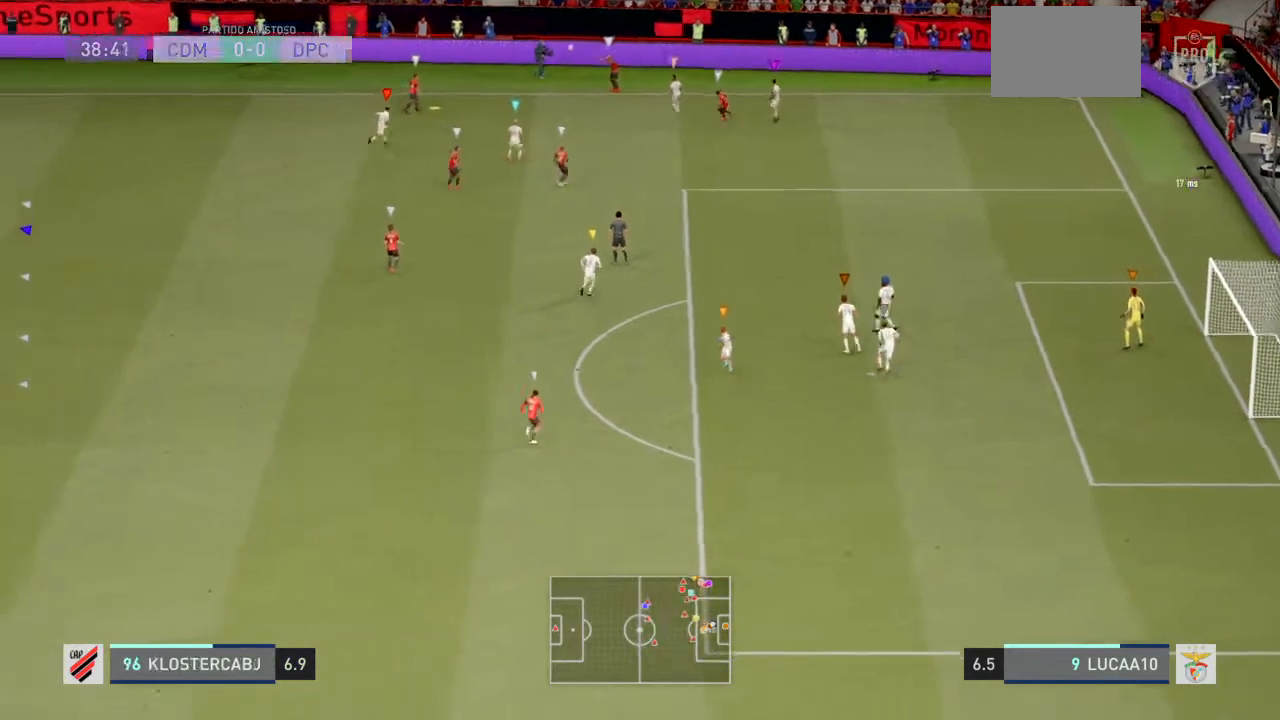
{"buttons": ["L2"], "left_stick": "down", "right_stick": "center", "events": []}
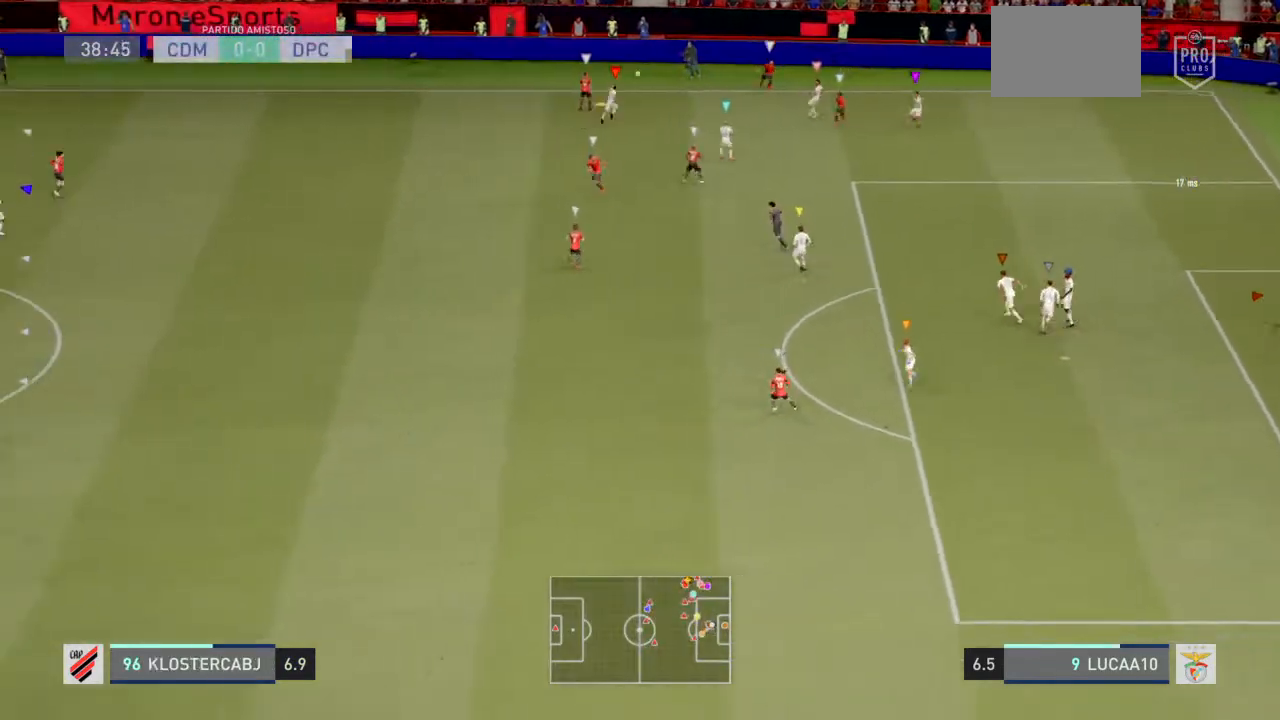
{"buttons": ["L2"], "left_stick": "down", "right_stick": "center", "events": []}
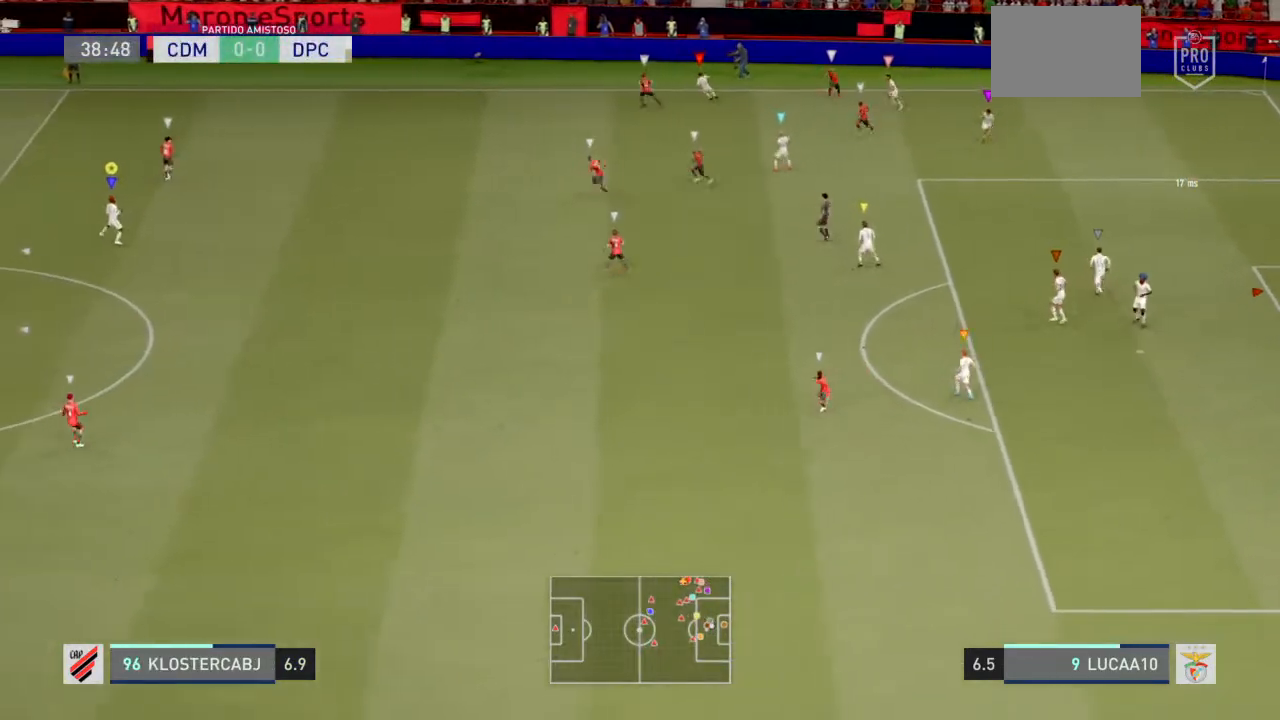
{"buttons": ["L2"], "left_stick": "down", "right_stick": "center", "events": []}
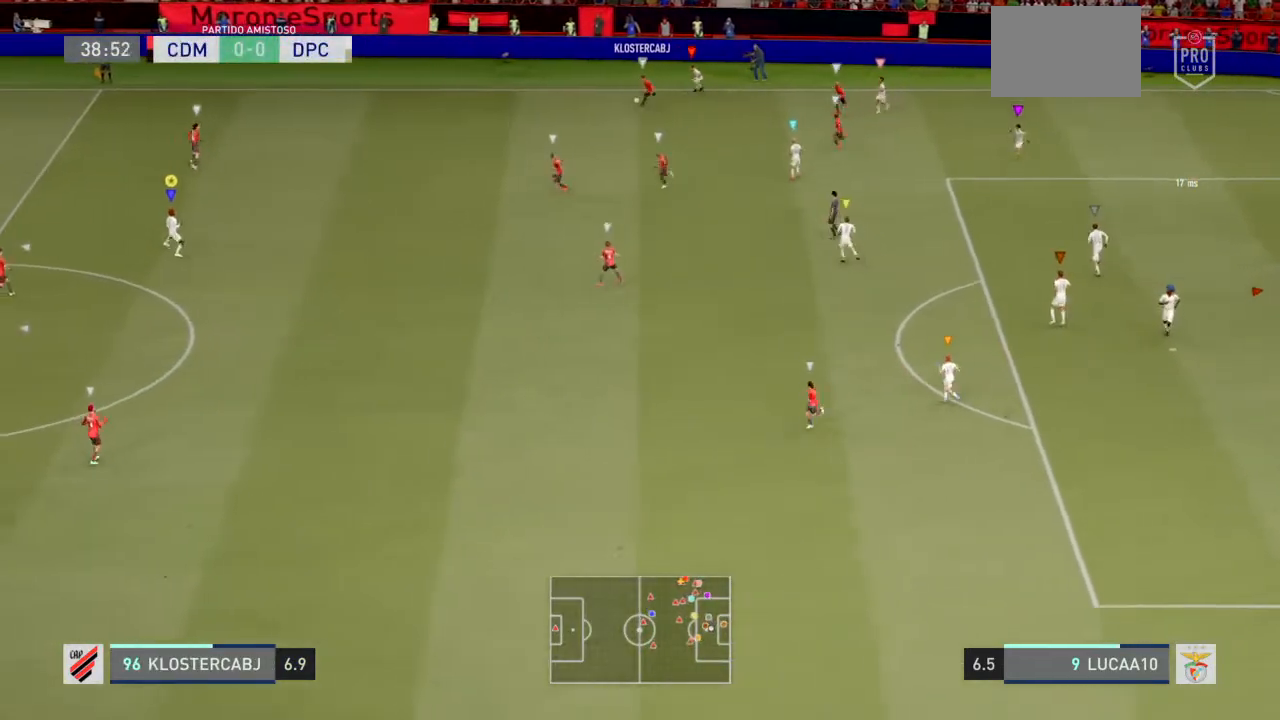
{"buttons": ["L2"], "left_stick": "down", "right_stick": "center", "events": []}
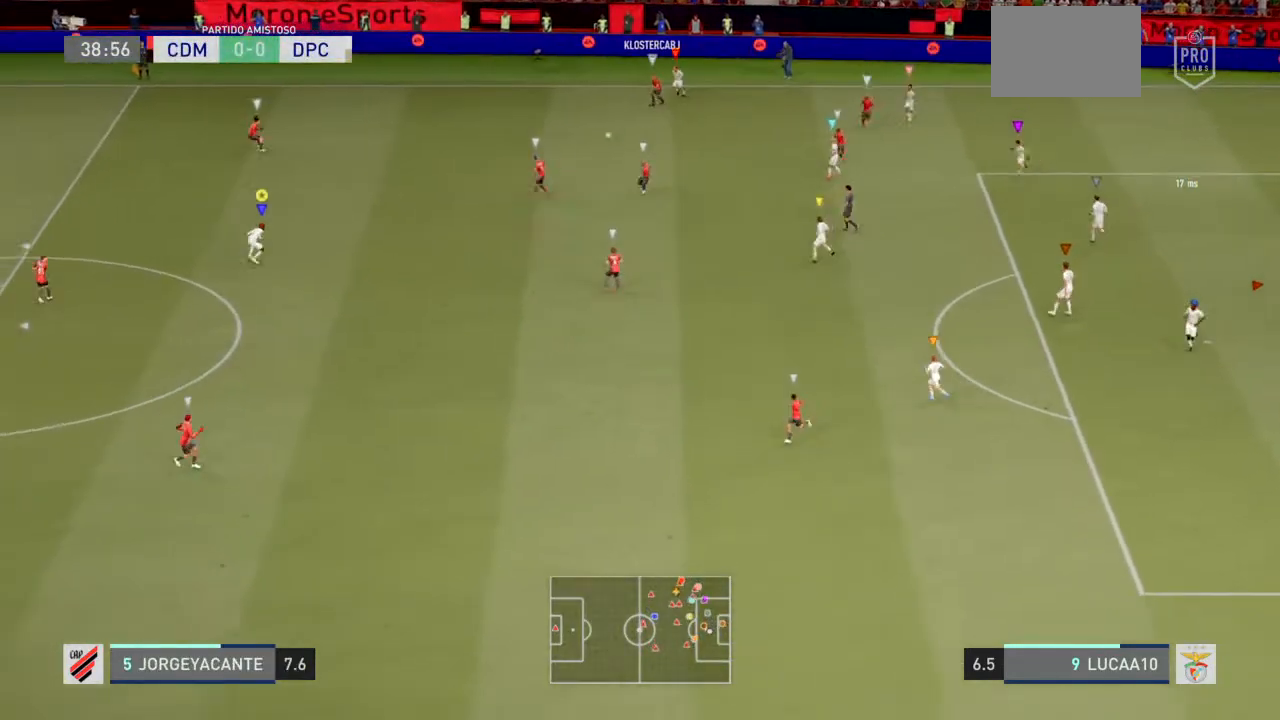
{"buttons": ["L2"], "left_stick": "down", "right_stick": "center", "events": []}
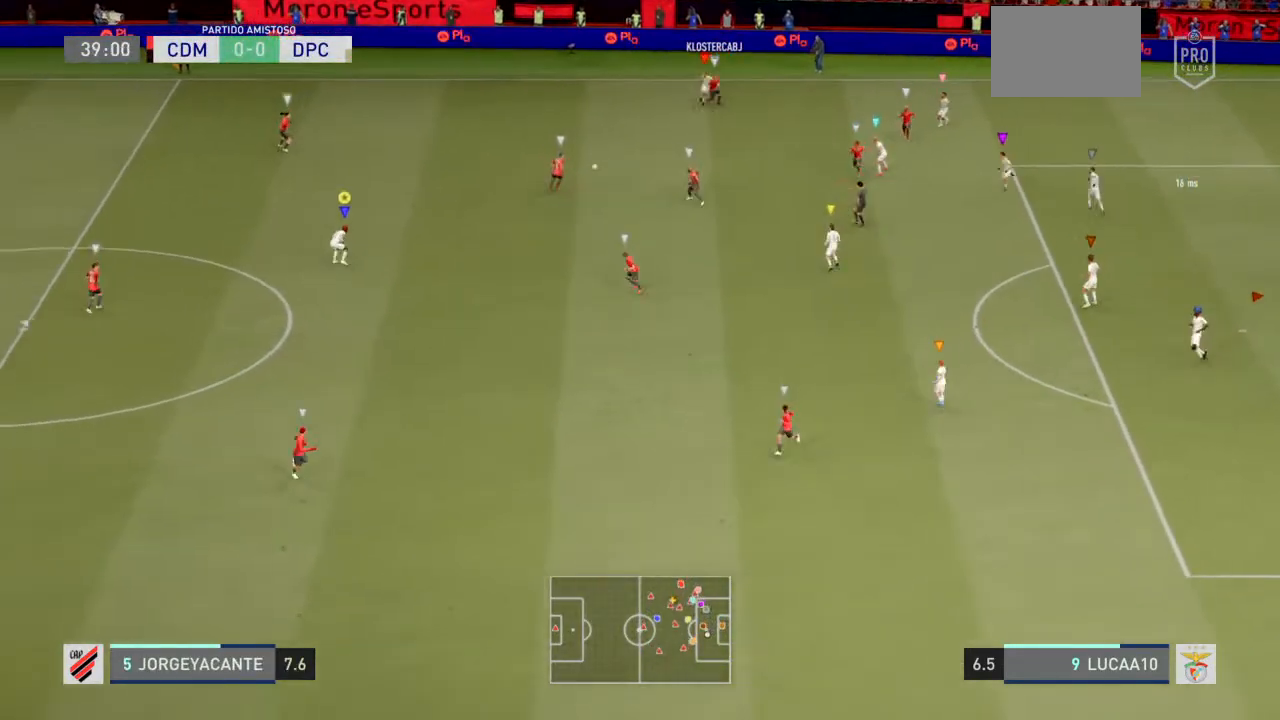
{"buttons": ["L2"], "left_stick": "down", "right_stick": "center", "events": []}
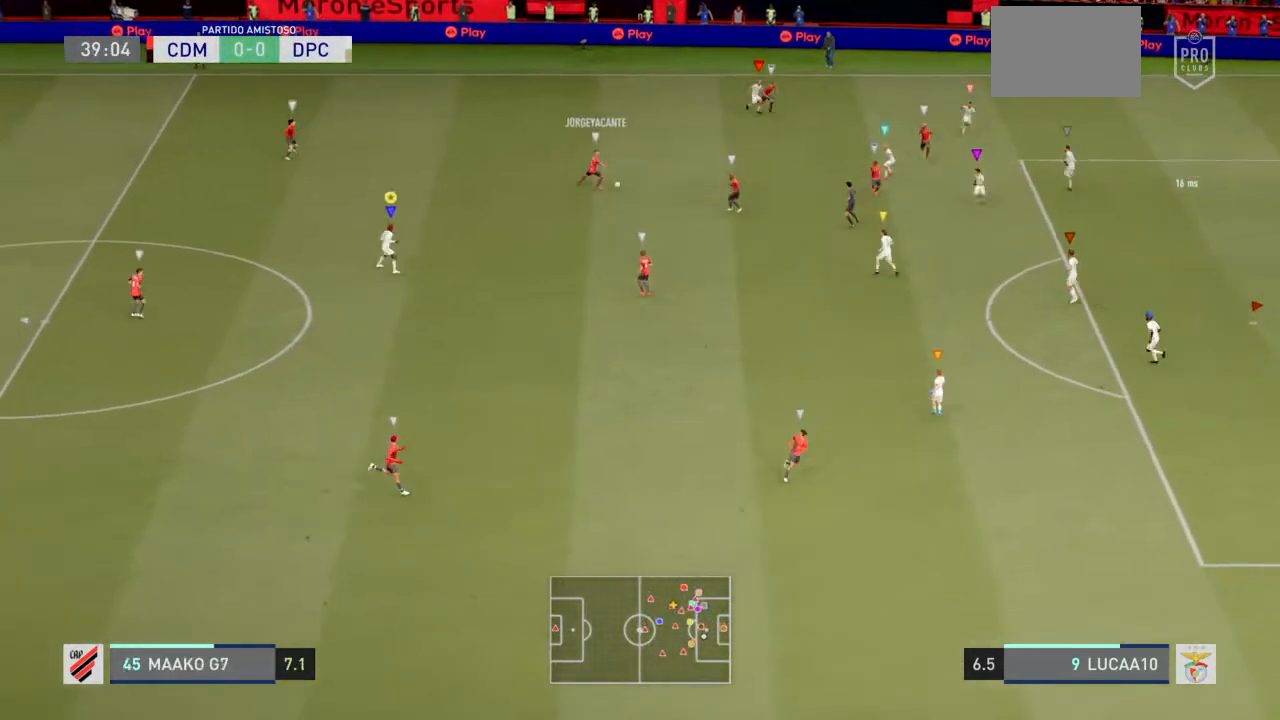
{"buttons": ["L2"], "left_stick": "down", "right_stick": "center", "events": []}
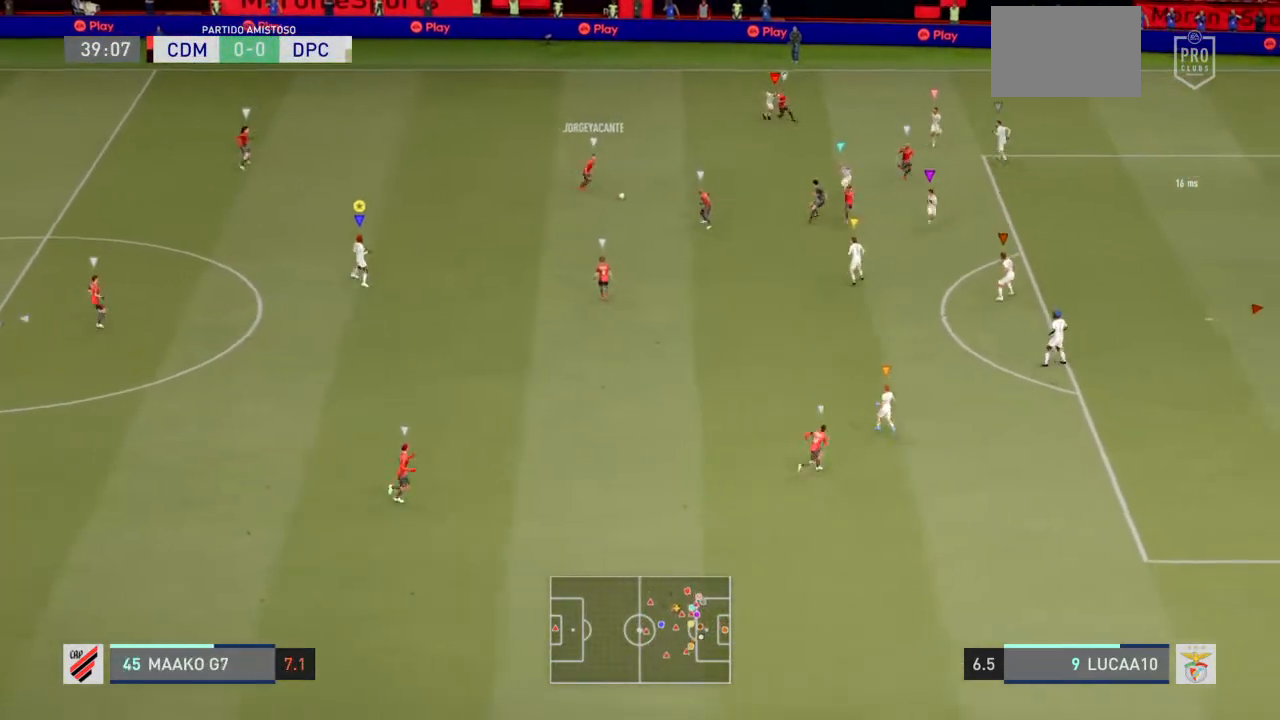
{"buttons": [], "left_stick": "down-left", "right_stick": "center", "events": [[133, "L2", "up"], [200, "left_stick", "down-left"]]}
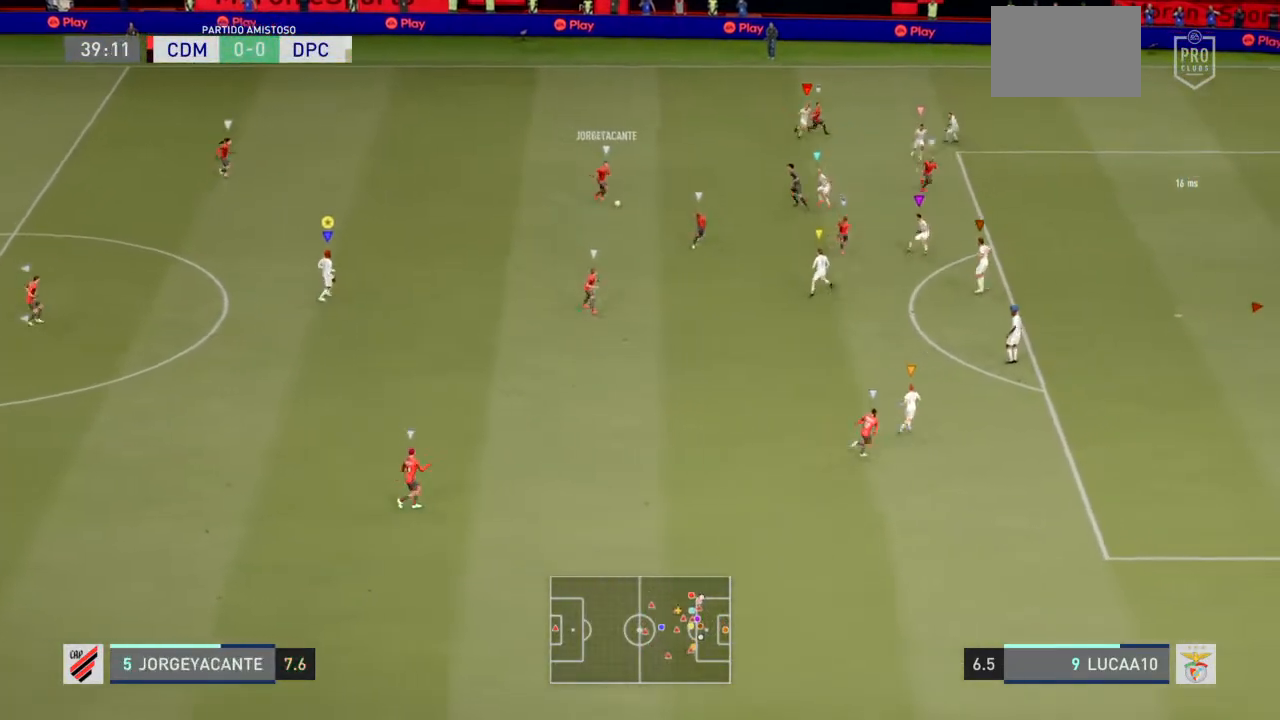
{"buttons": [], "left_stick": "down-left", "right_stick": "center"}
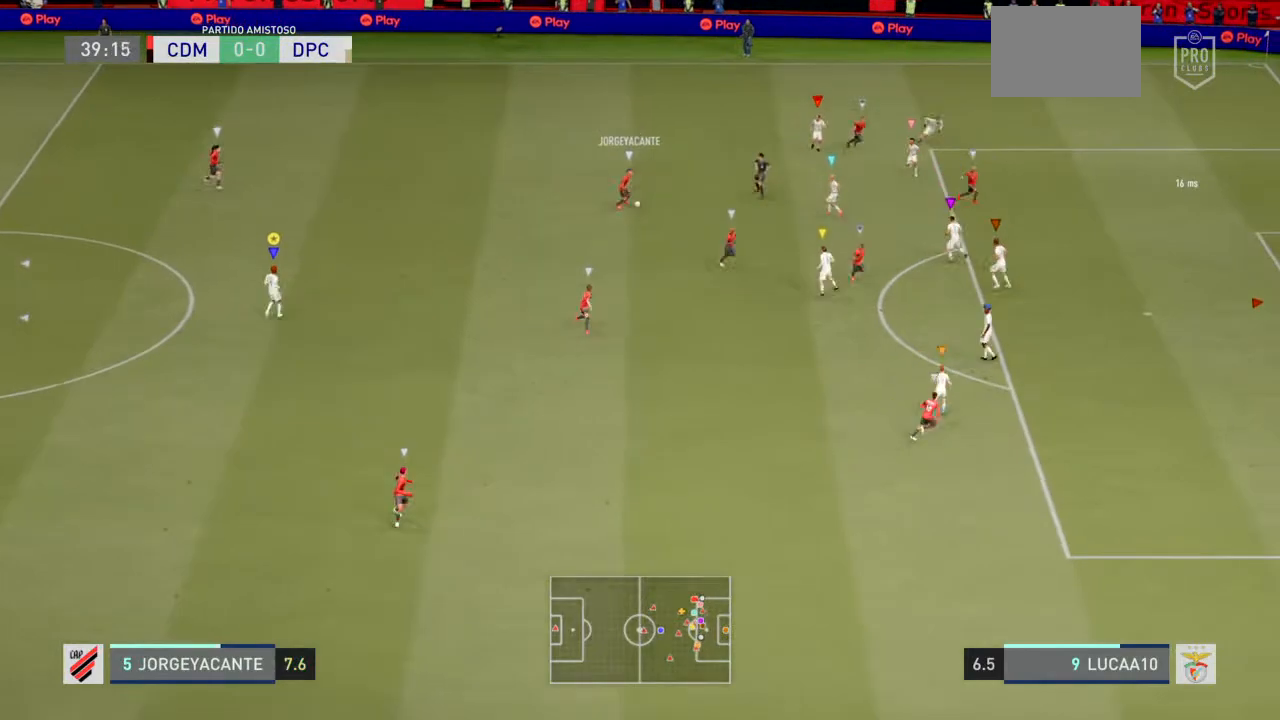
{"buttons": [], "left_stick": "down-left", "right_stick": "center", "events": []}
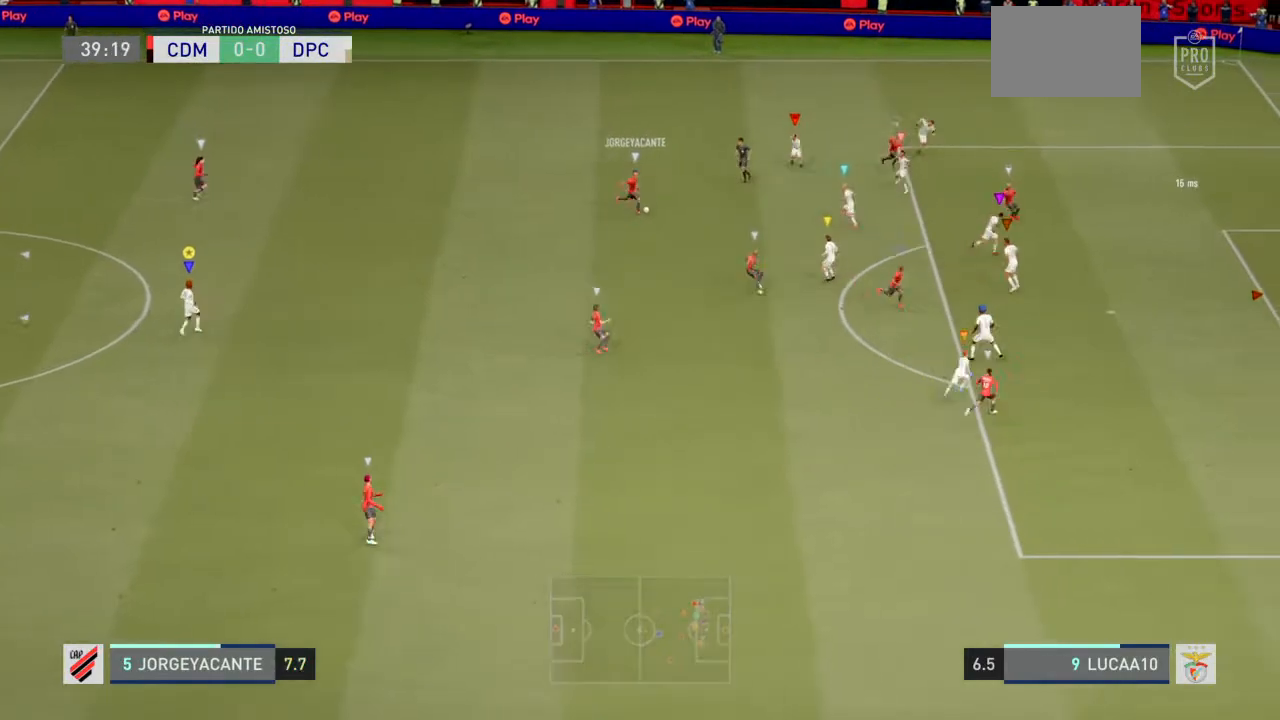
{"buttons": [], "left_stick": "down-left", "right_stick": "center", "events": []}
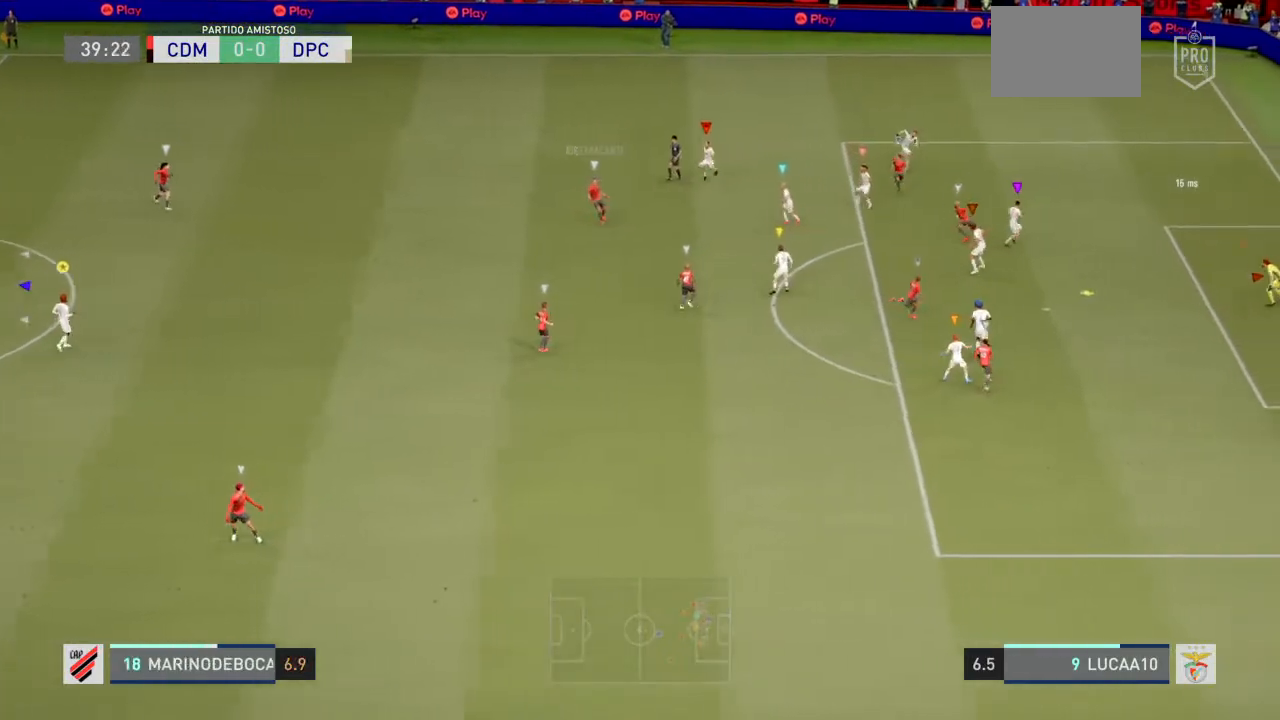
{"buttons": [], "left_stick": "down-left", "right_stick": "center", "events": []}
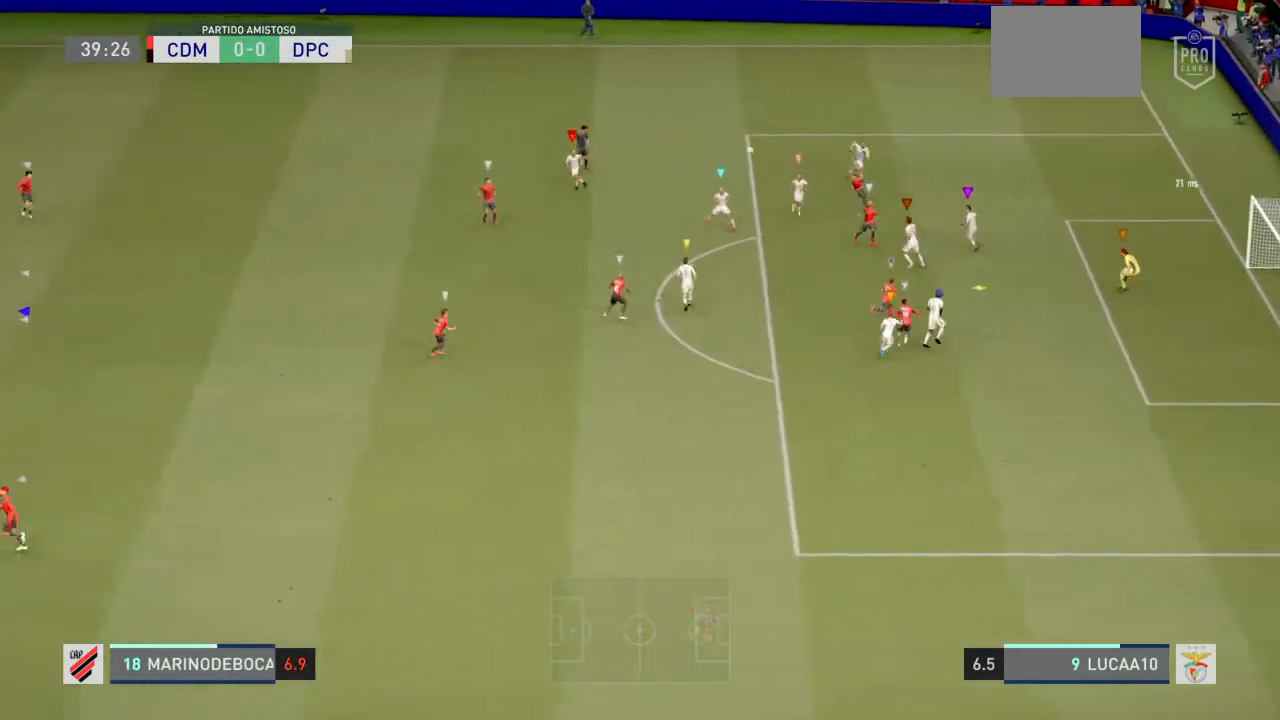
{"buttons": [], "left_stick": "down-left", "right_stick": "center", "events": []}
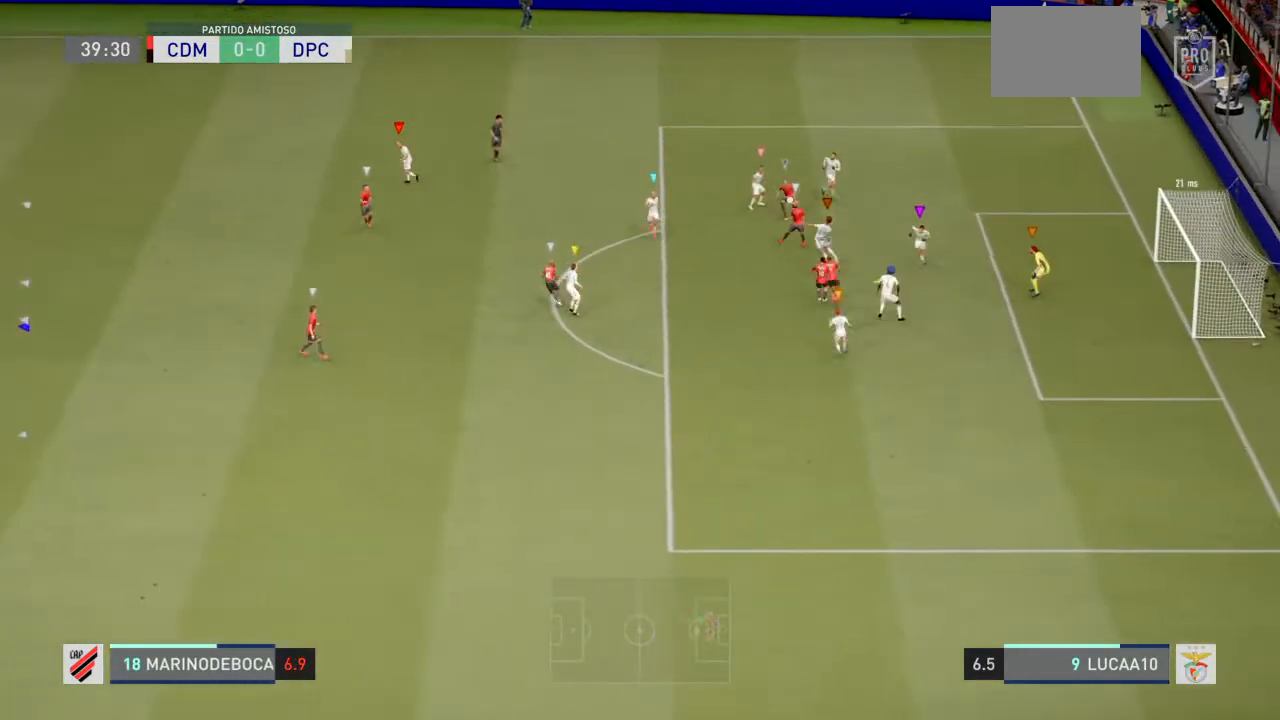
{"buttons": ["L2"], "left_stick": "left", "right_stick": "center", "events": [[133, "left_stick", "left"], [333, "L2", "down"]]}
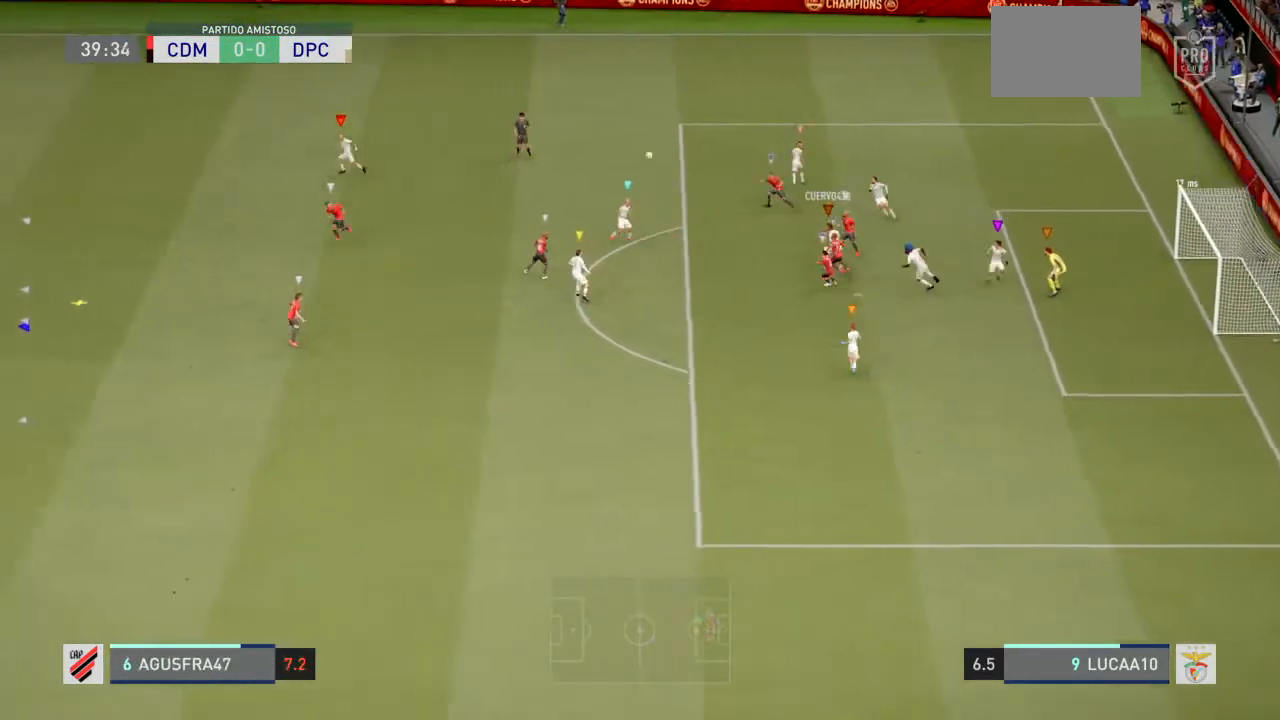
{"buttons": ["L2"], "left_stick": "down", "right_stick": "center", "events": [[133, "left_stick", "down-left"], [333, "left_stick", "down"]]}
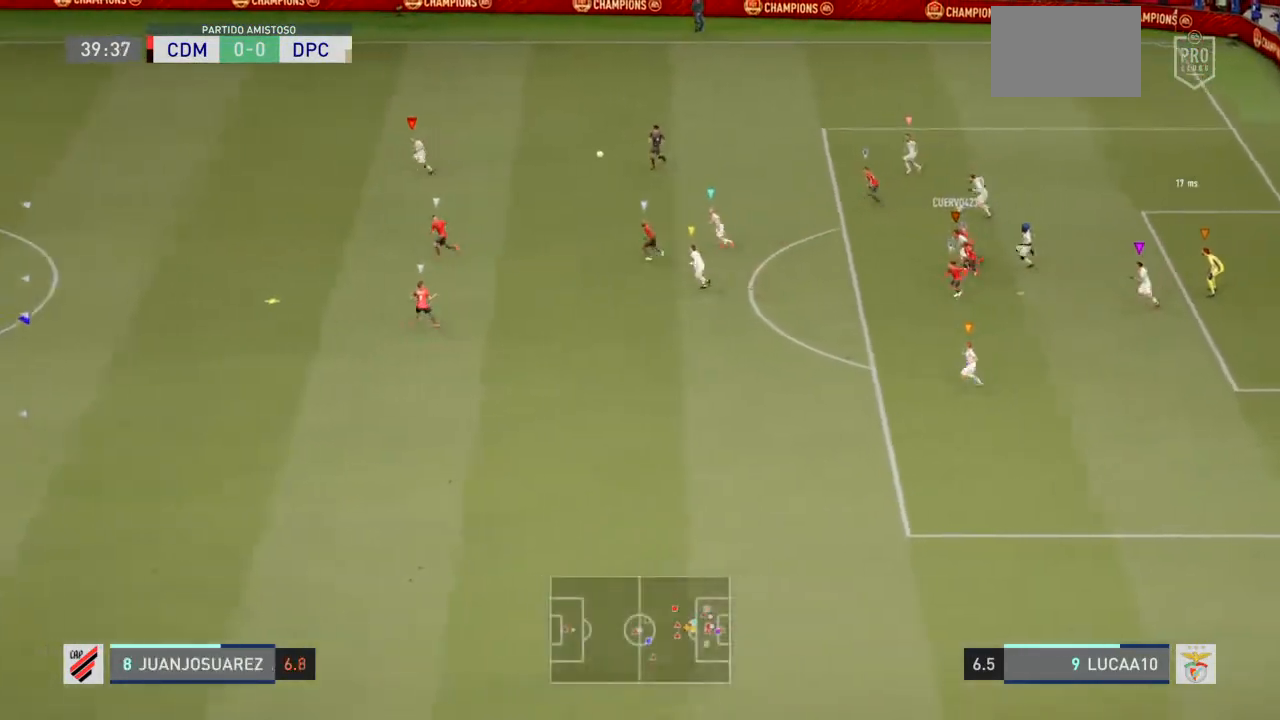
{"buttons": ["L2", "R2"], "left_stick": "up-left", "right_stick": "center", "events": [[100, "left_stick", "center"], [267, "R2", "down"], [267, "left_stick", "up"], [433, "left_stick", "up-left"]]}
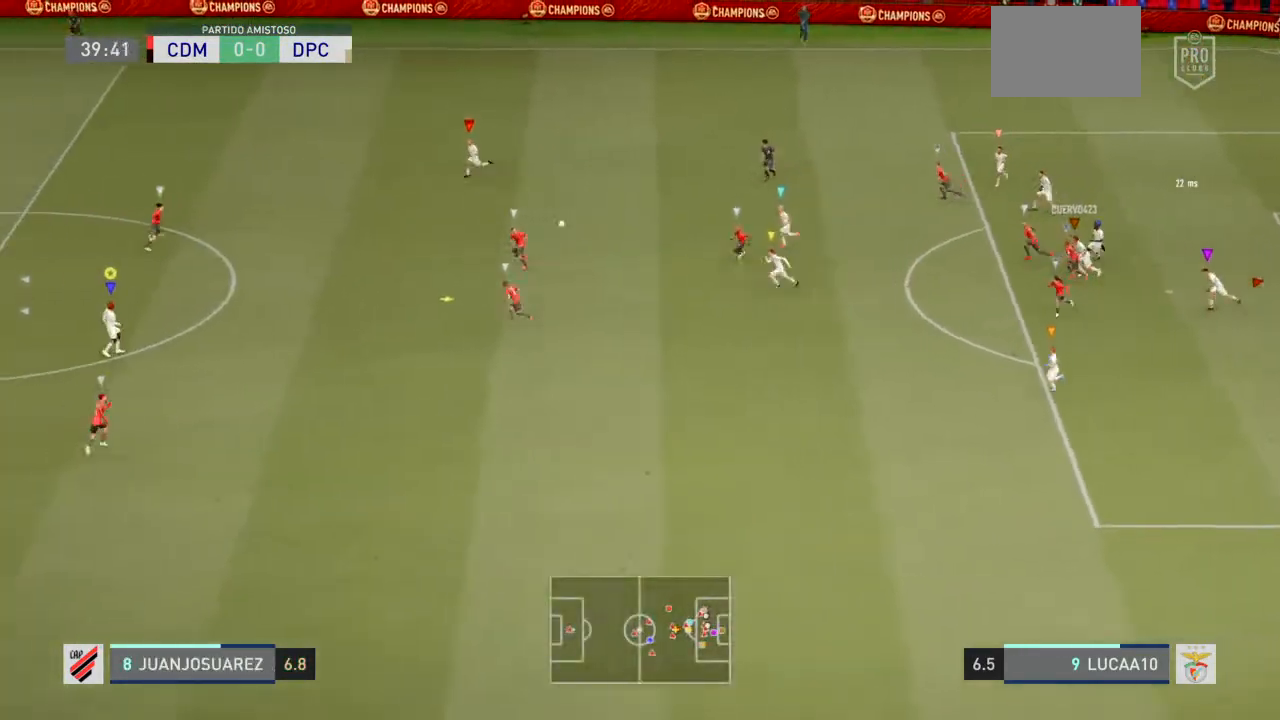
{"buttons": ["R2"], "left_stick": "up-left", "right_stick": "center", "events": [[400, "L2", "up"]]}
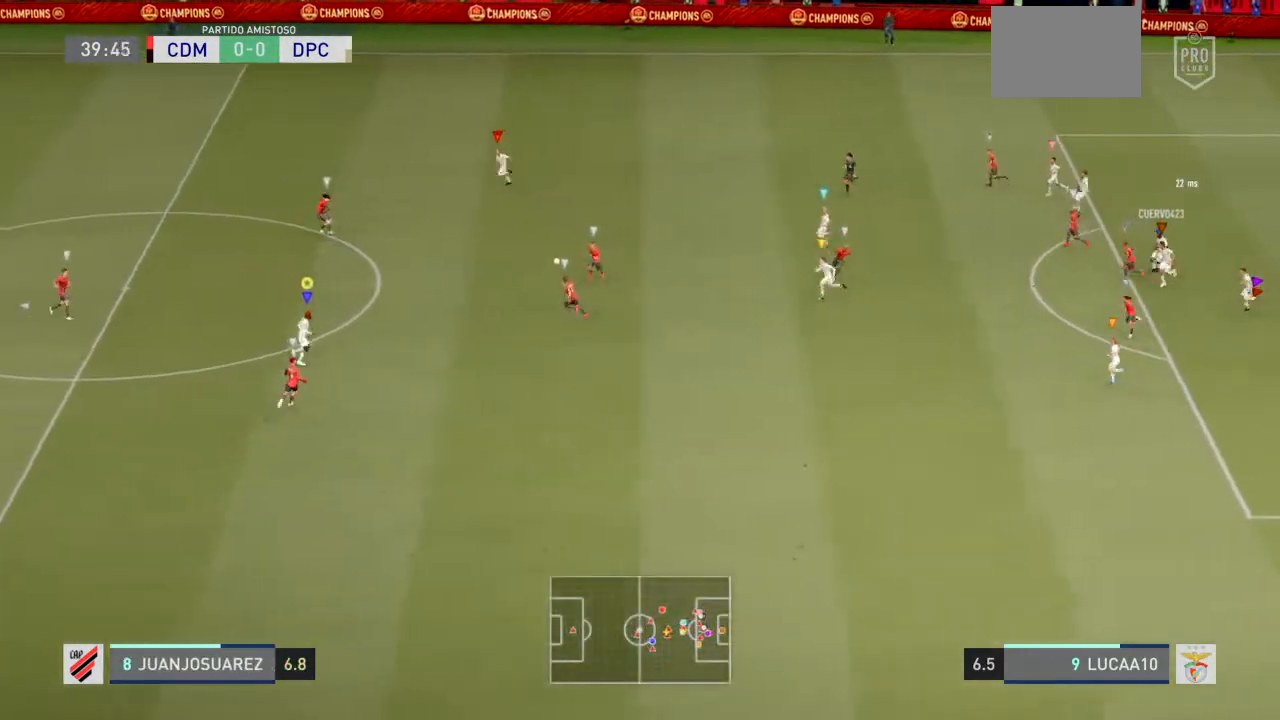
{"buttons": ["TRIANGLE", "L1", "R2"], "left_stick": "up-left", "right_stick": "center", "events": [[467, "TRIANGLE", "down"], [500, "L1", "down"]]}
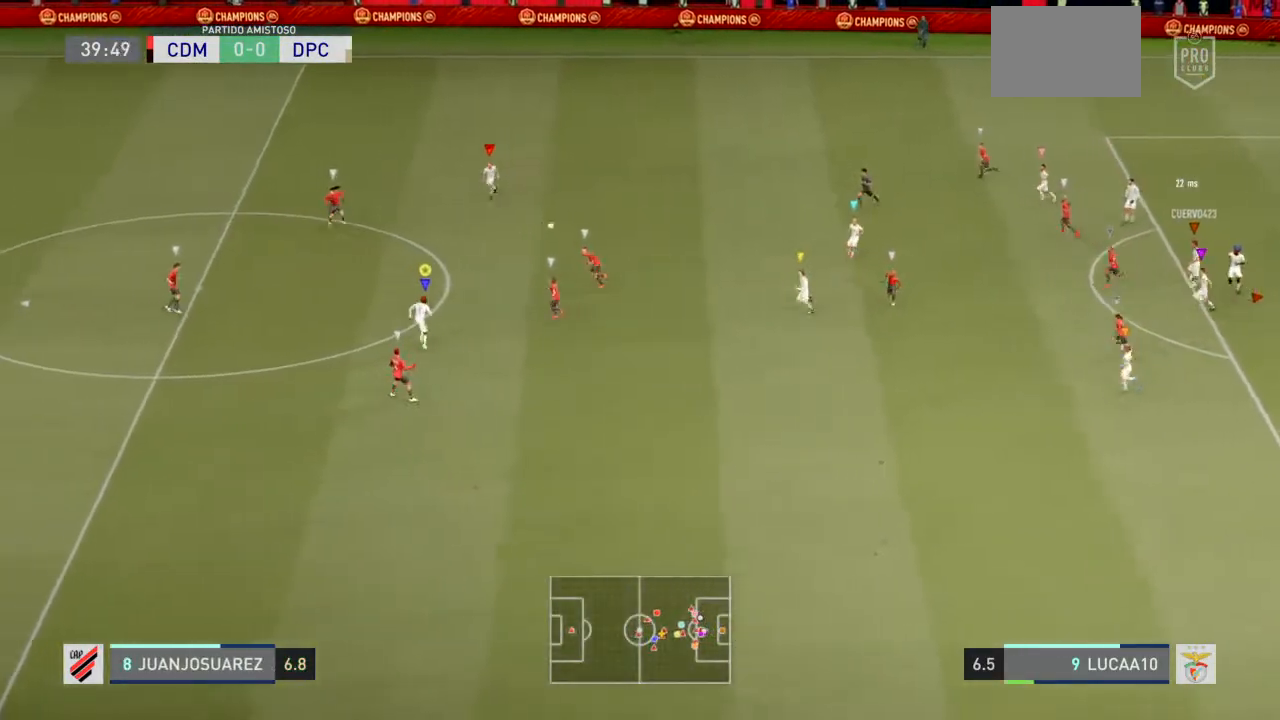
{"buttons": ["R2"], "left_stick": "up-left", "right_stick": "center", "events": [[267, "L1", "up"], [333, "TRIANGLE", "up"]]}
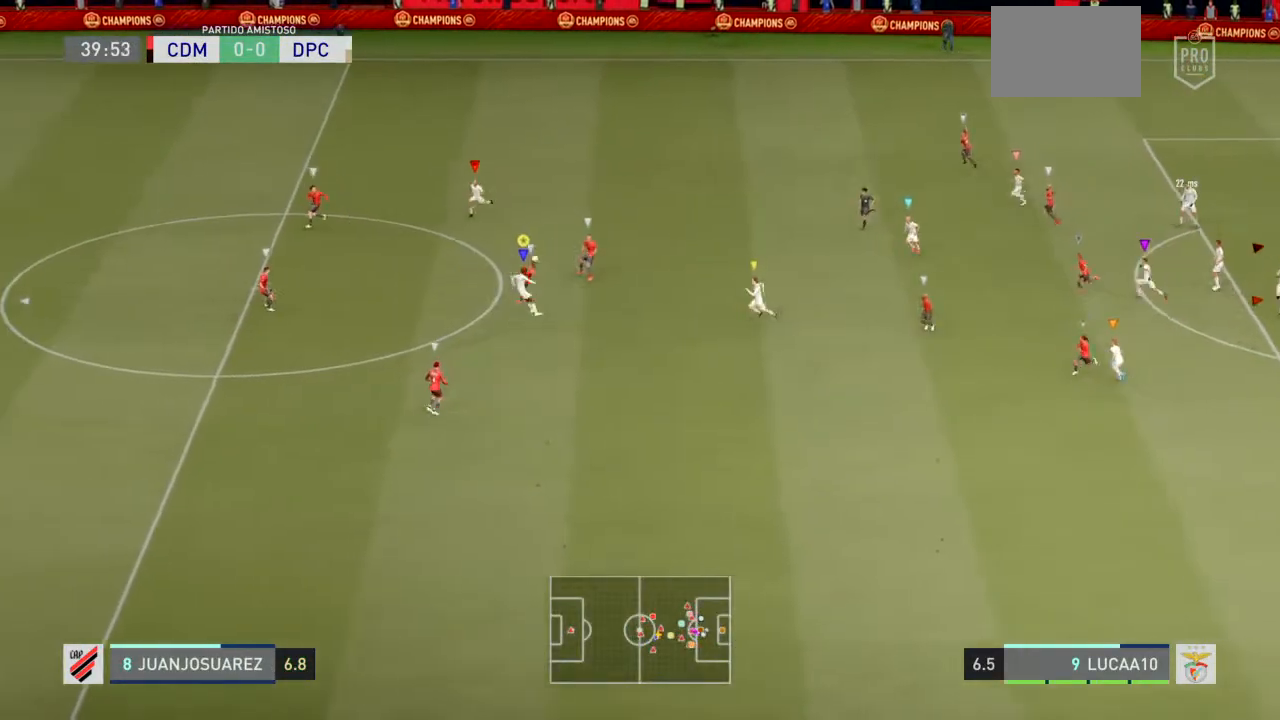
{"buttons": ["R2"], "left_stick": "up-left", "right_stick": "center", "events": []}
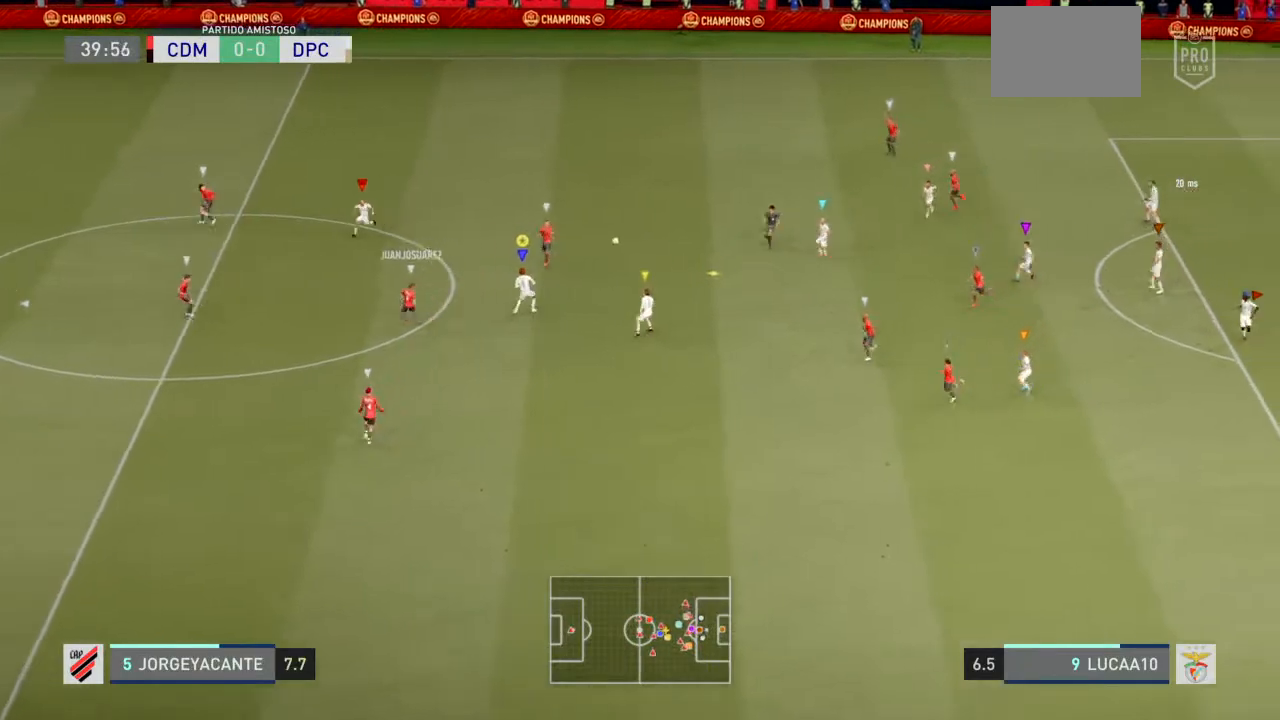
{"buttons": ["R2"], "left_stick": "left", "right_stick": "center", "events": [[333, "left_stick", "left"]]}
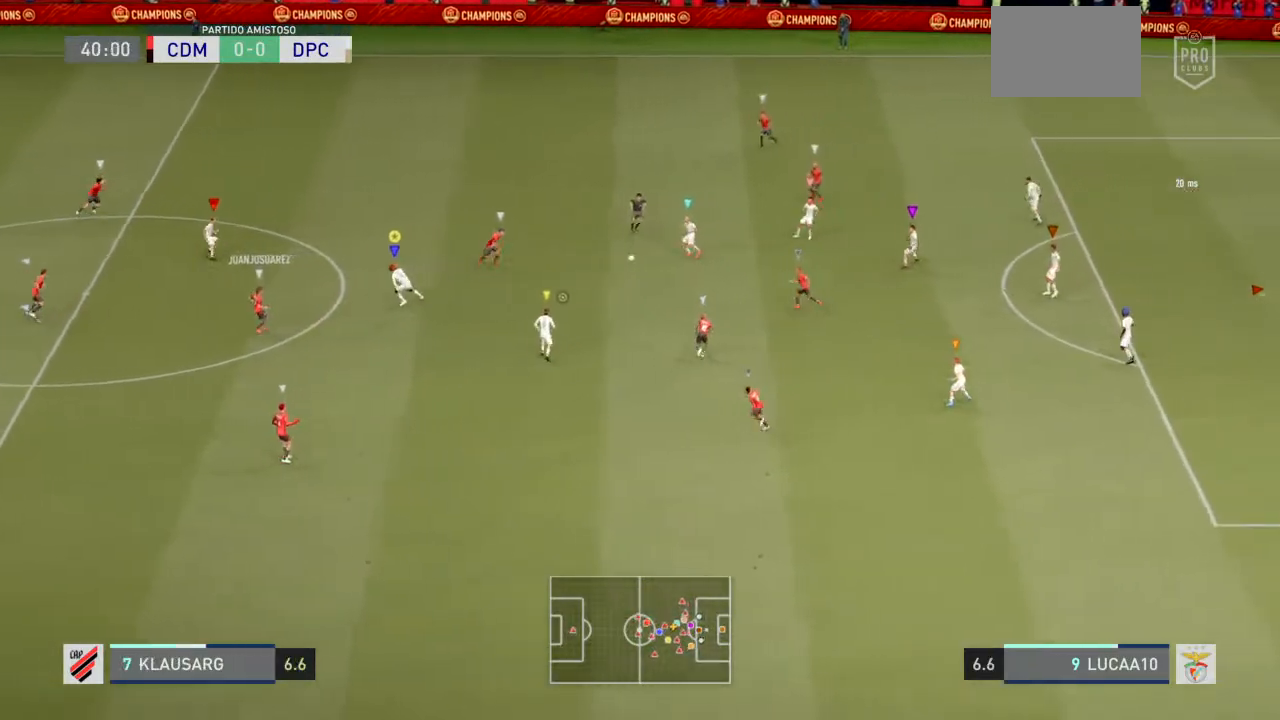
{"buttons": ["R2"], "left_stick": "left", "right_stick": "center", "events": []}